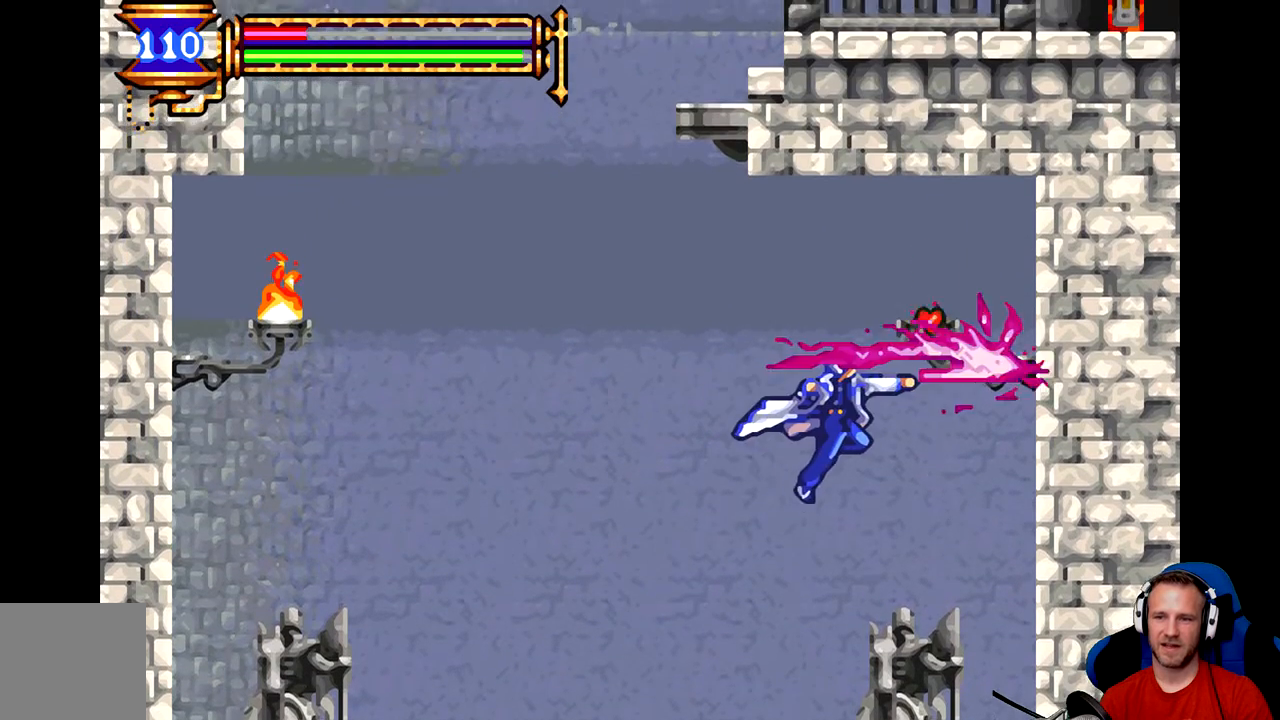
Gameplay with a controller (Xbox layout); each line is a JSON object with the inputs held at the frame after it. "events" lists button and stick changes between this image and that frame as [ms after this image, input, new state], when the widget could be followed in between. Not read: right_stick.
{"buttons": [], "left_stick": "center", "events": [[50, "A", "up"], [84, "B", "up"], [117, "left_stick", "center"]]}
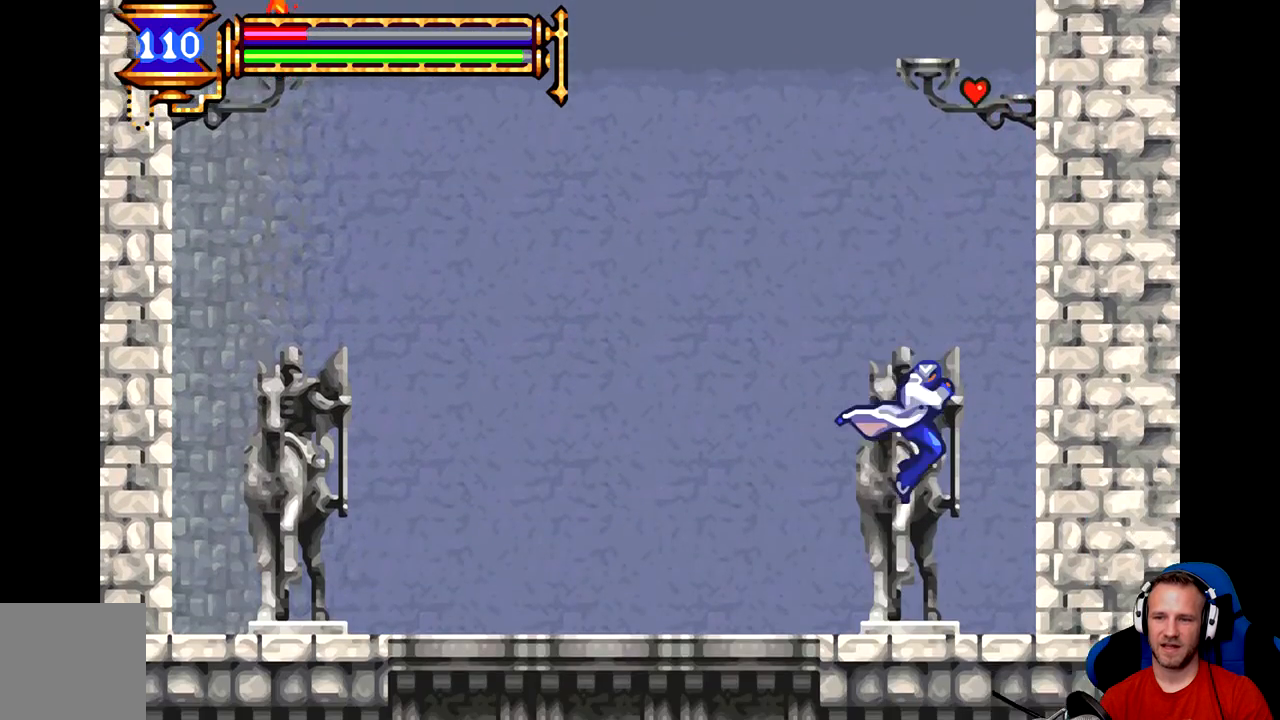
{"buttons": ["B"], "left_stick": "center", "events": [[283, "left_stick", "right"], [350, "B", "down"], [450, "left_stick", "center"]]}
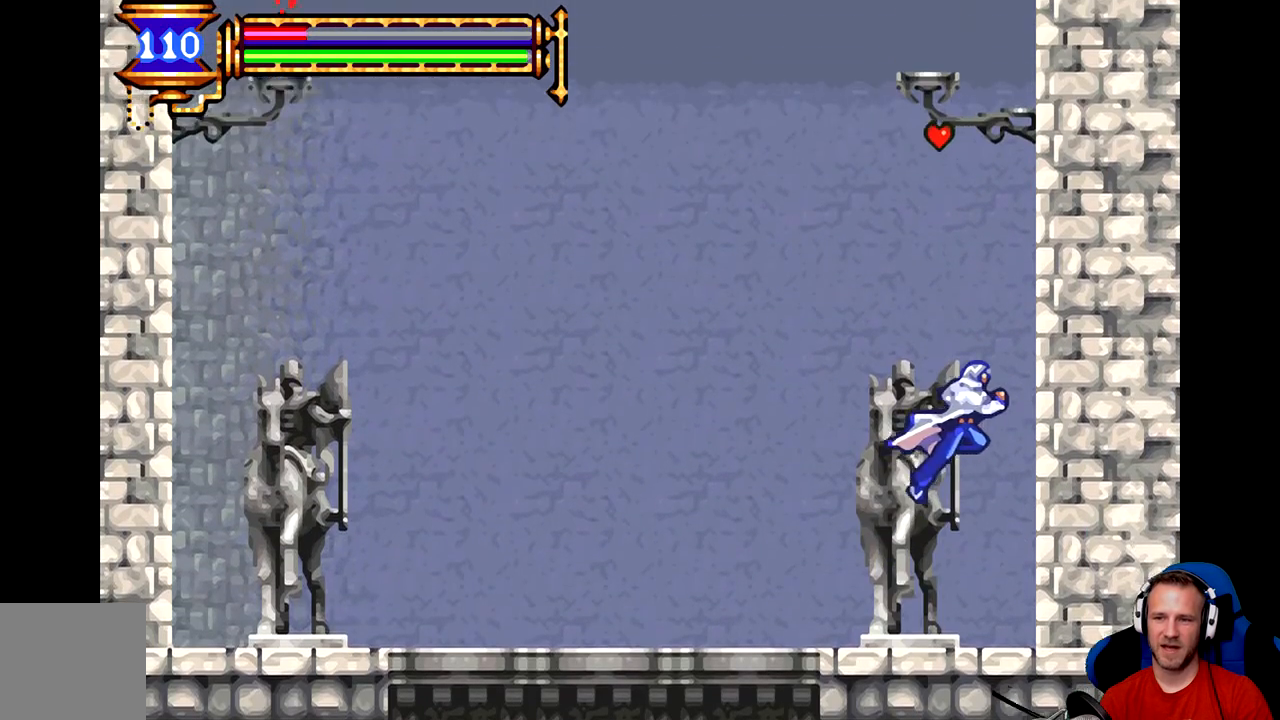
{"buttons": ["B"], "left_stick": "left", "events": [[134, "B", "up"], [200, "B", "down"], [334, "left_stick", "left"]]}
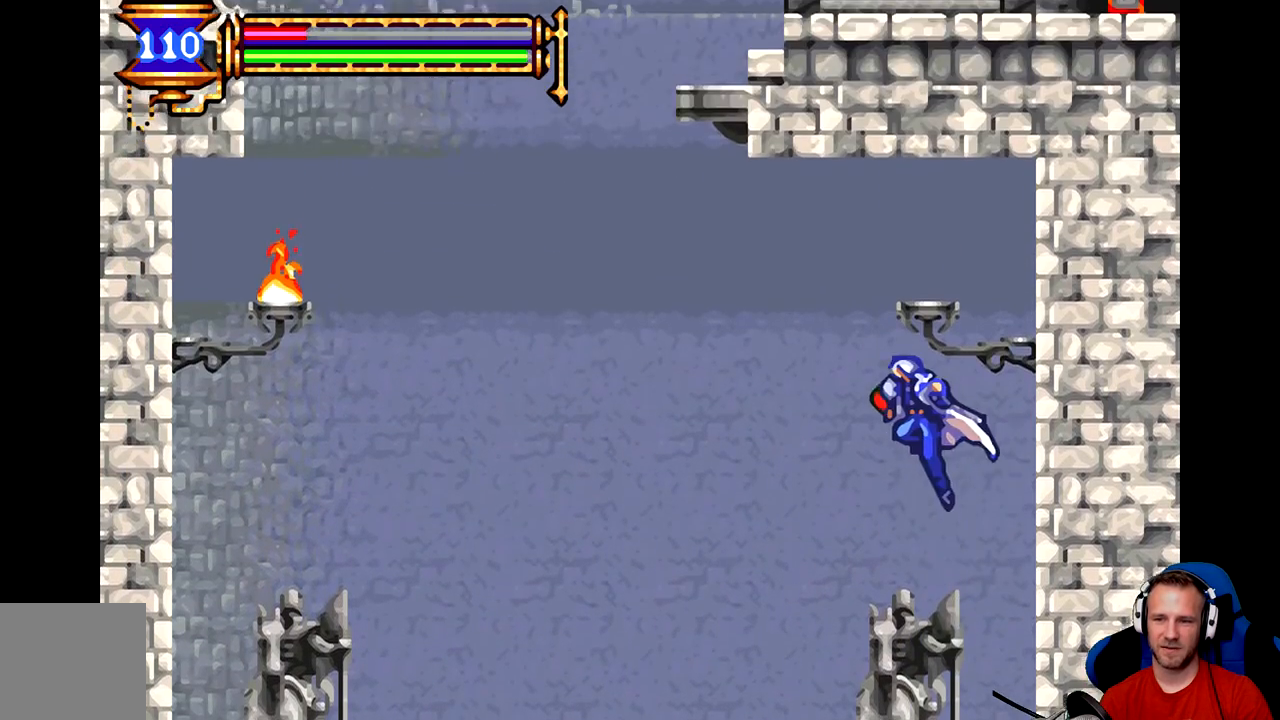
{"buttons": [], "left_stick": "left", "events": [[200, "B", "up"]]}
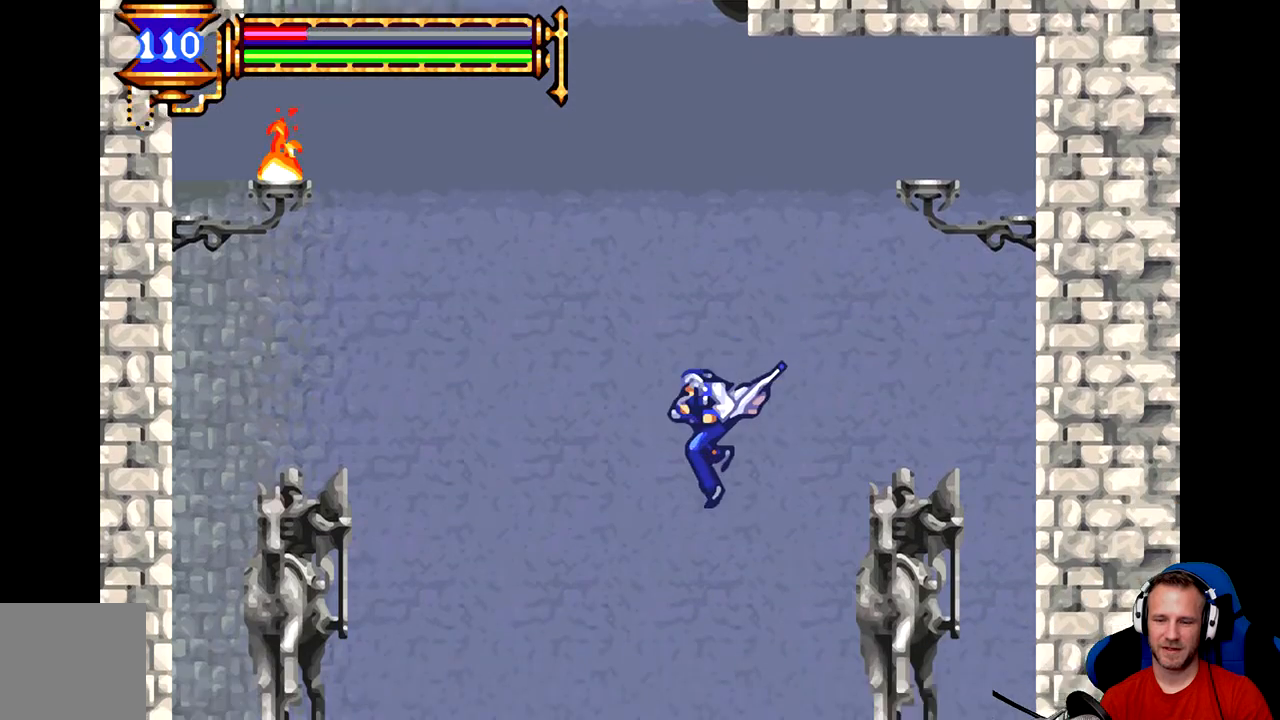
{"buttons": ["B"], "left_stick": "left", "events": [[67, "left_stick", "center"], [267, "left_stick", "left"], [401, "B", "down"]]}
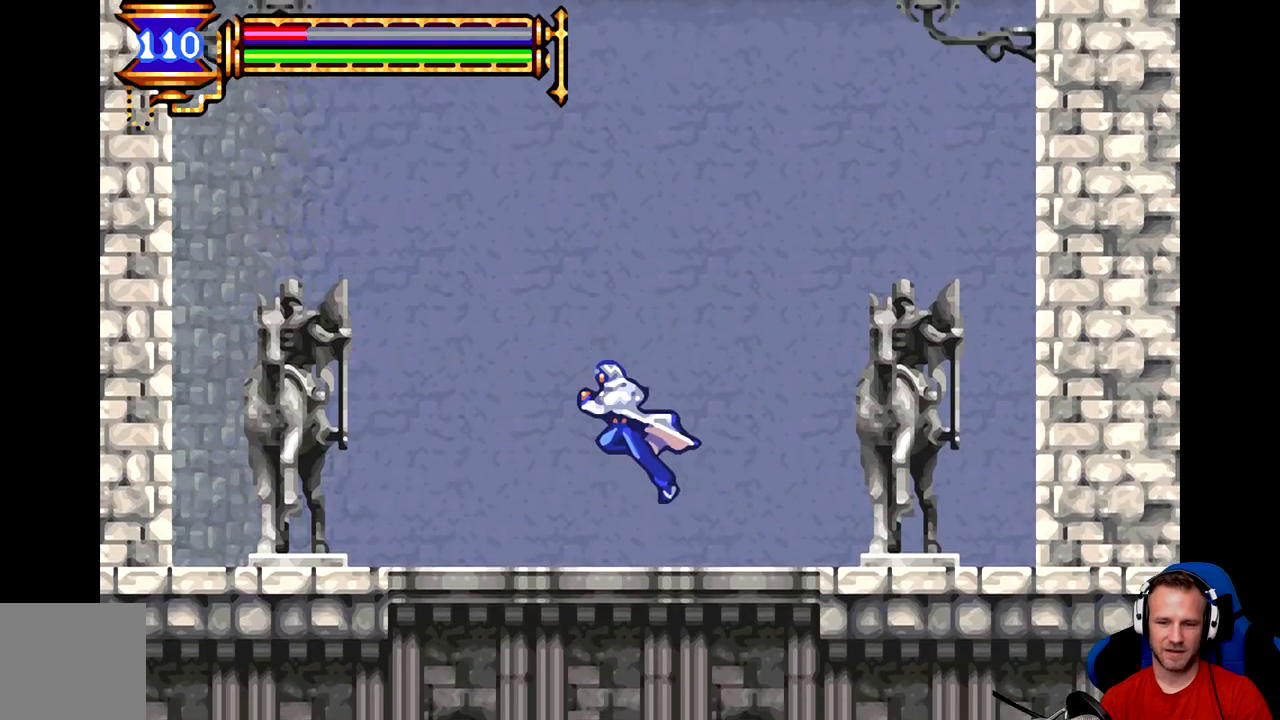
{"buttons": ["B"], "left_stick": "up-left", "events": [[17, "left_stick", "center"], [267, "left_stick", "up-left"], [317, "B", "up"], [400, "B", "down"]]}
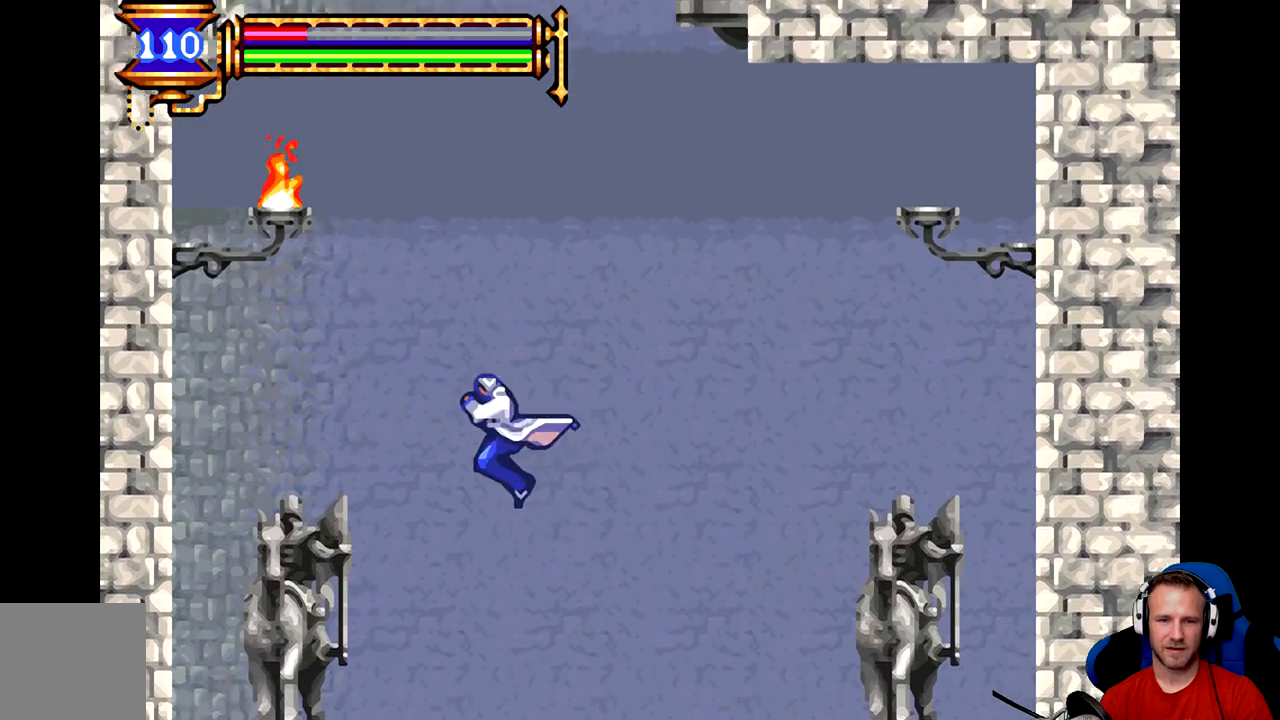
{"buttons": [], "left_stick": "center", "events": [[233, "A", "down"], [400, "left_stick", "center"], [433, "A", "up"], [433, "B", "up"]]}
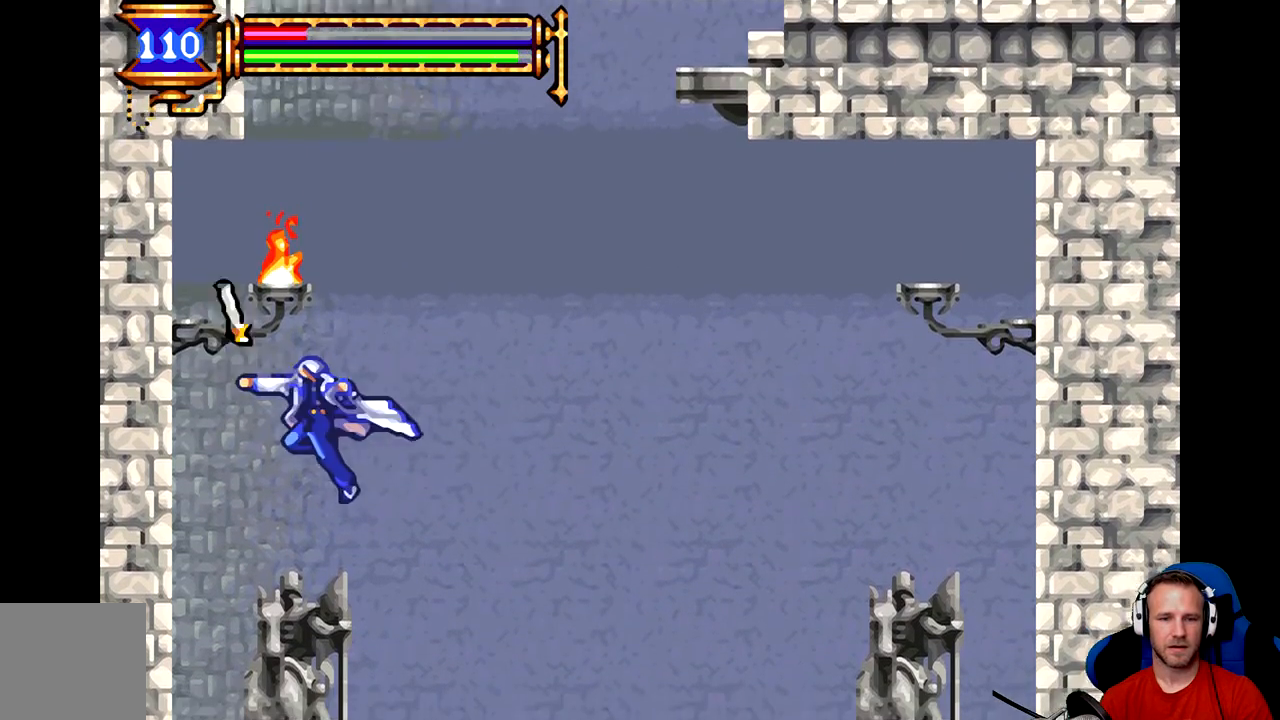
{"buttons": [], "left_stick": "center", "events": []}
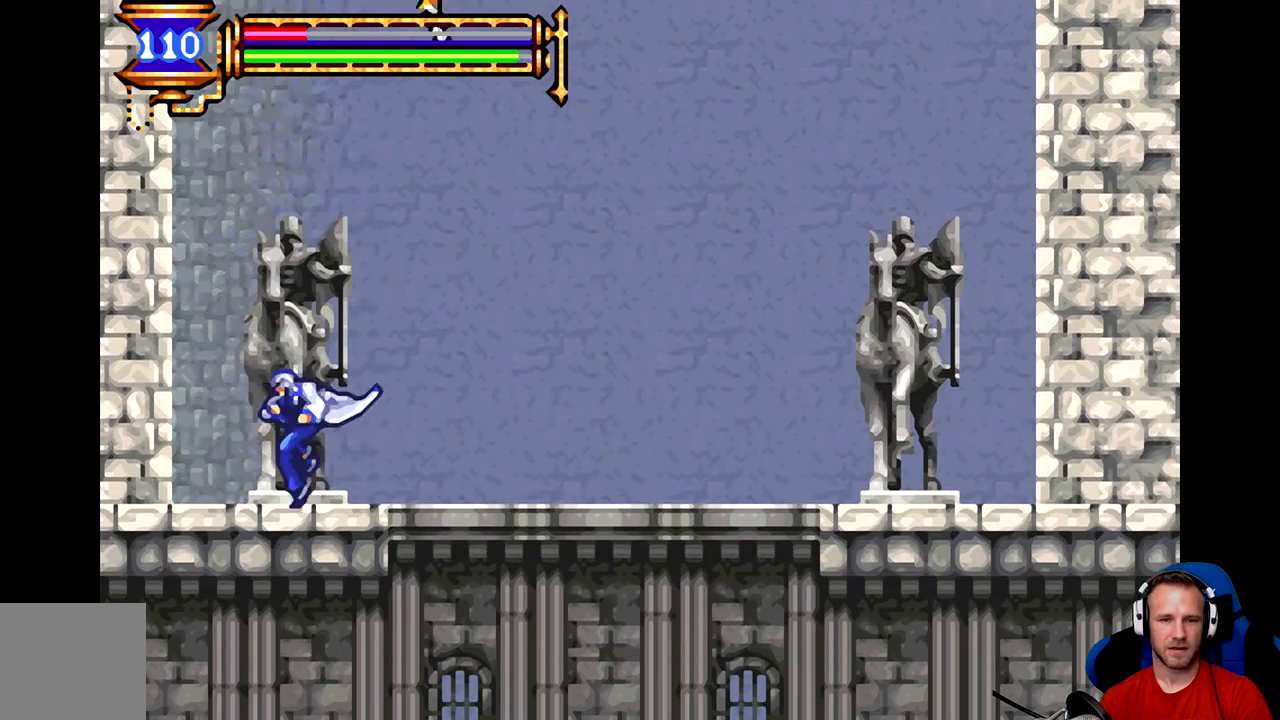
{"buttons": [], "left_stick": "right", "events": [[283, "left_stick", "right"]]}
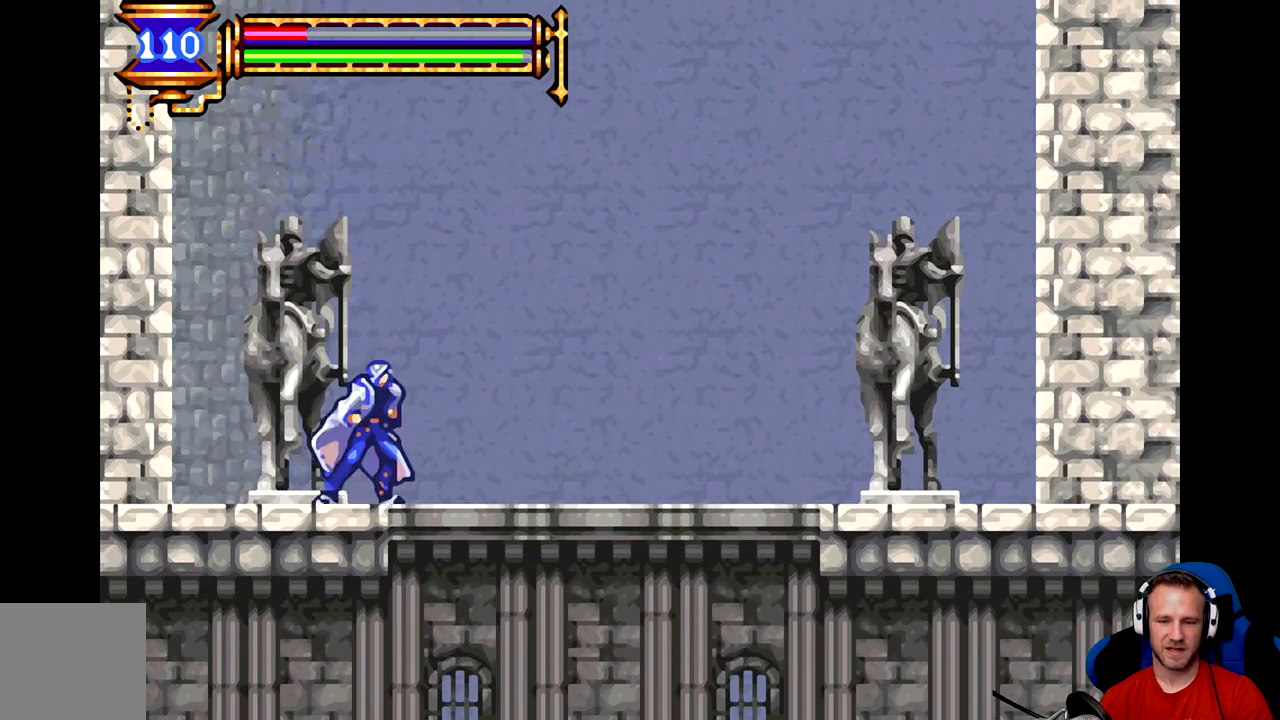
{"buttons": [], "left_stick": "center", "events": [[50, "left_stick", "center"], [84, "B", "down"], [451, "B", "up"]]}
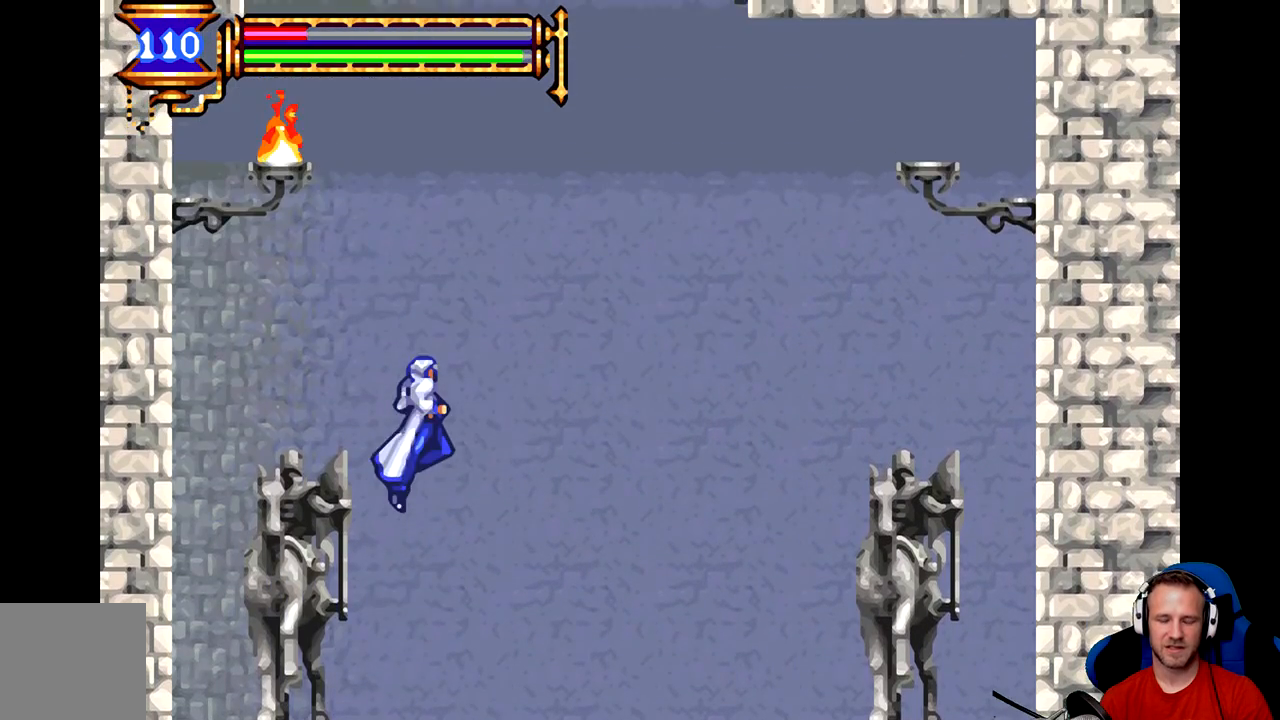
{"buttons": ["B"], "left_stick": "left", "events": [[50, "B", "down"], [350, "left_stick", "left"]]}
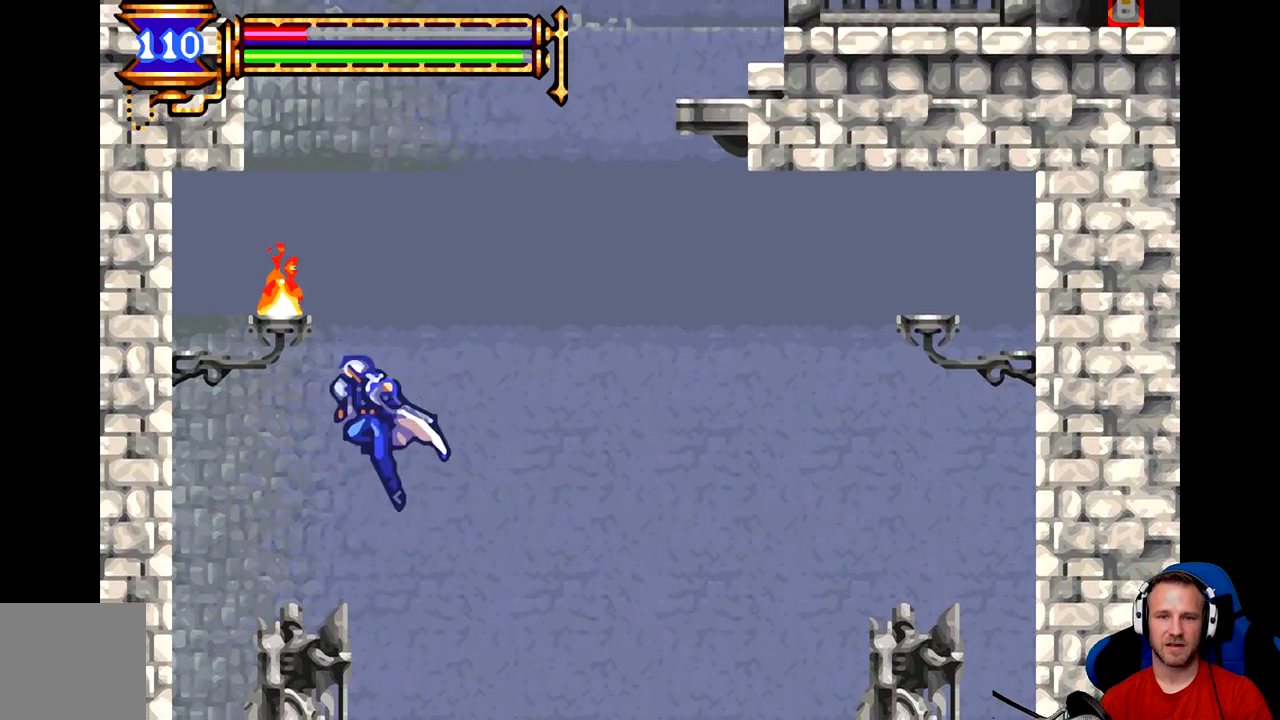
{"buttons": [], "left_stick": "right", "events": [[117, "left_stick", "center"], [150, "B", "up"], [284, "left_stick", "right"]]}
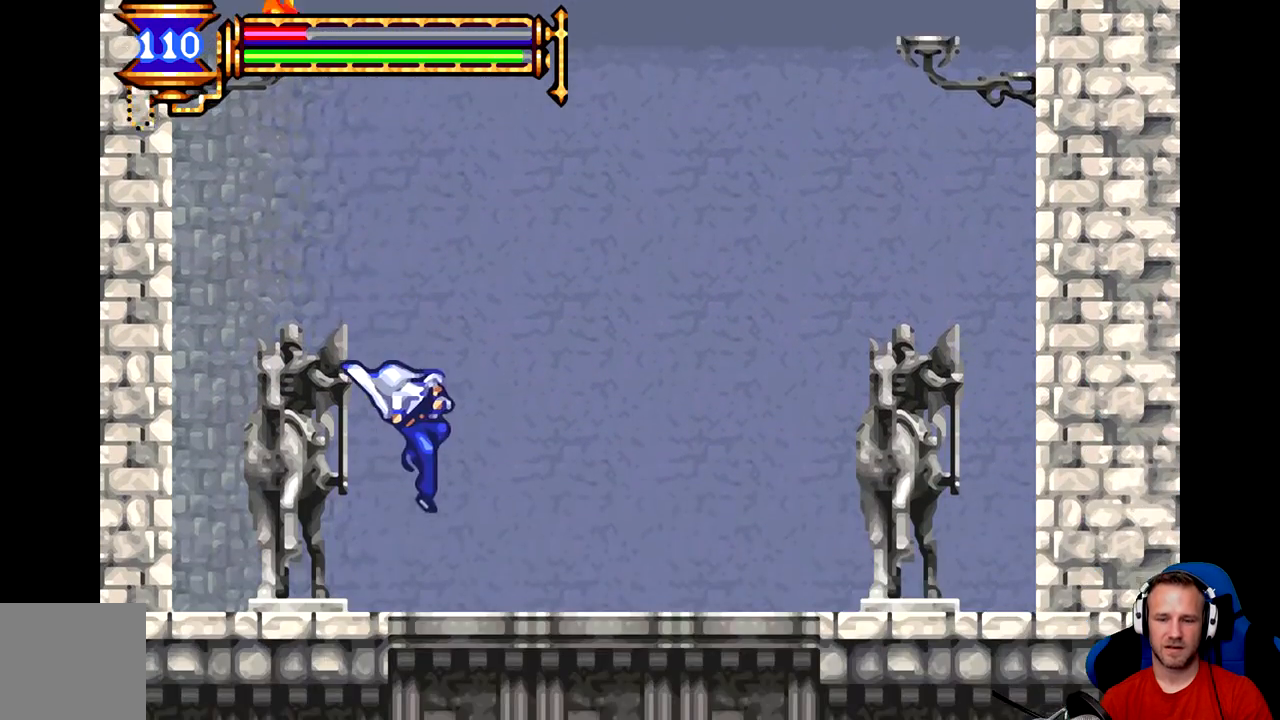
{"buttons": ["B"], "left_stick": "down", "events": [[400, "left_stick", "down"], [433, "B", "down"]]}
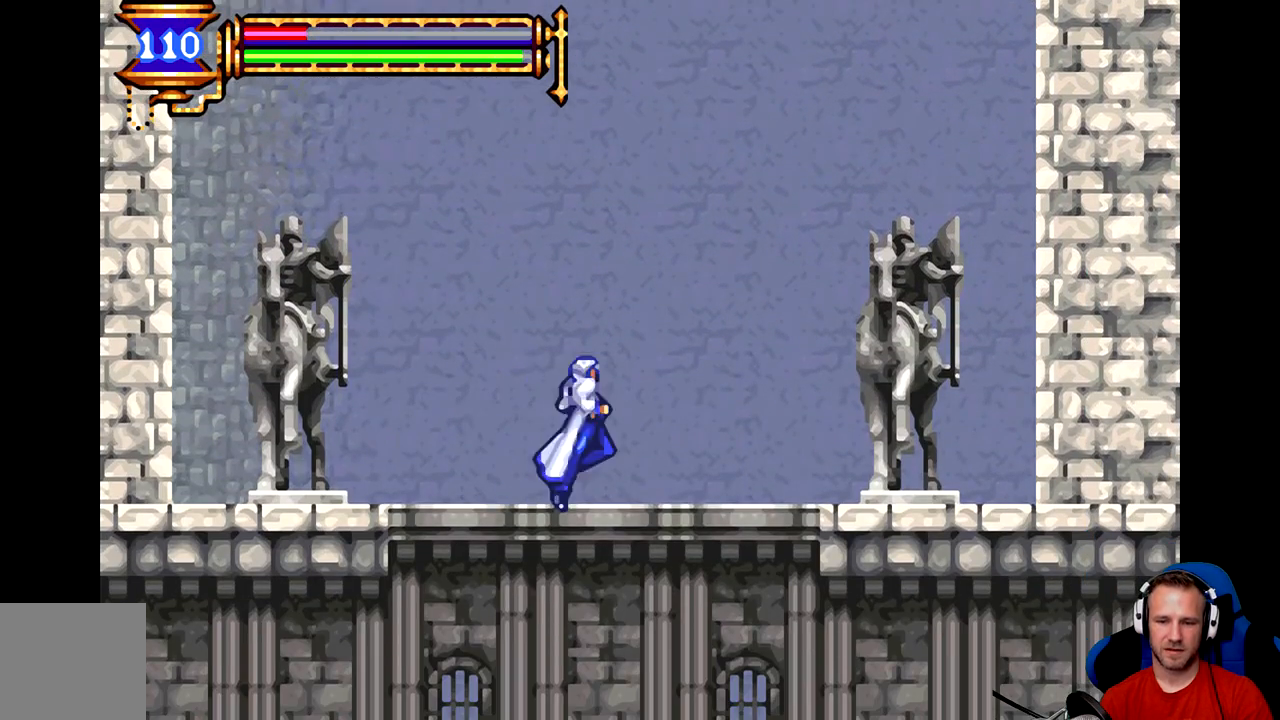
{"buttons": [], "left_stick": "right", "events": [[100, "B", "up"], [167, "left_stick", "center"], [501, "left_stick", "right"]]}
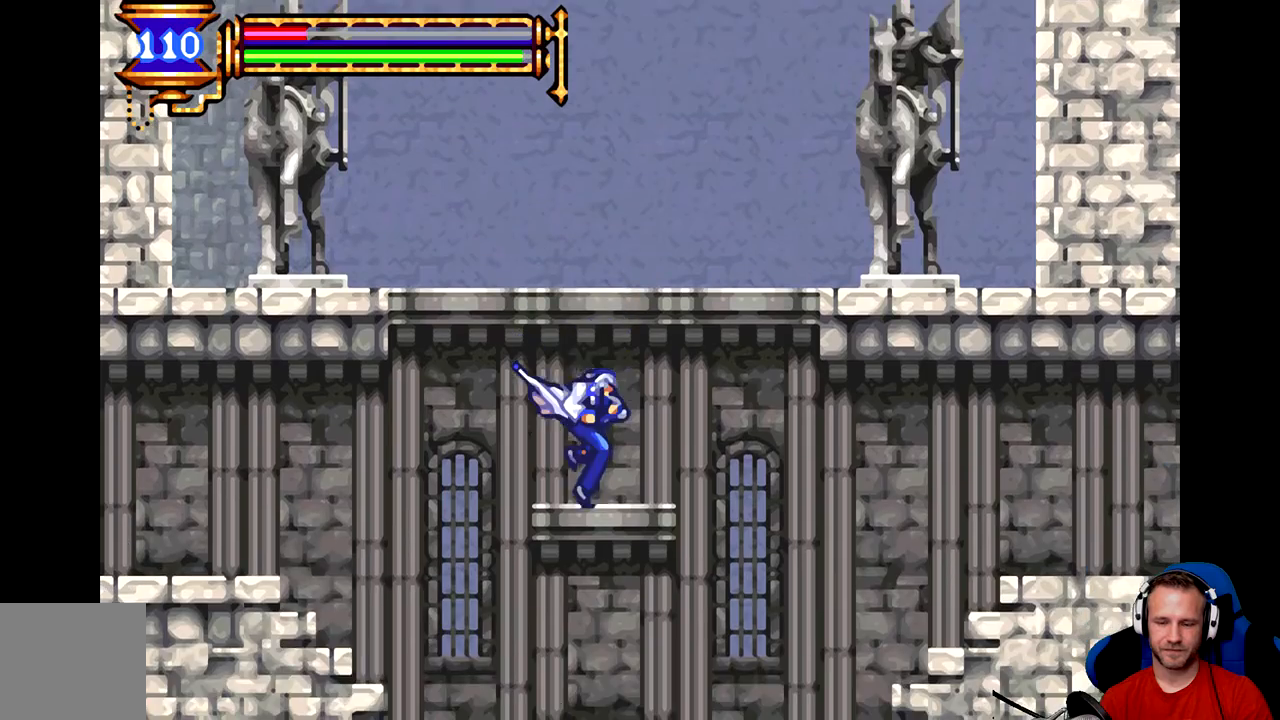
{"buttons": [], "left_stick": "right", "events": []}
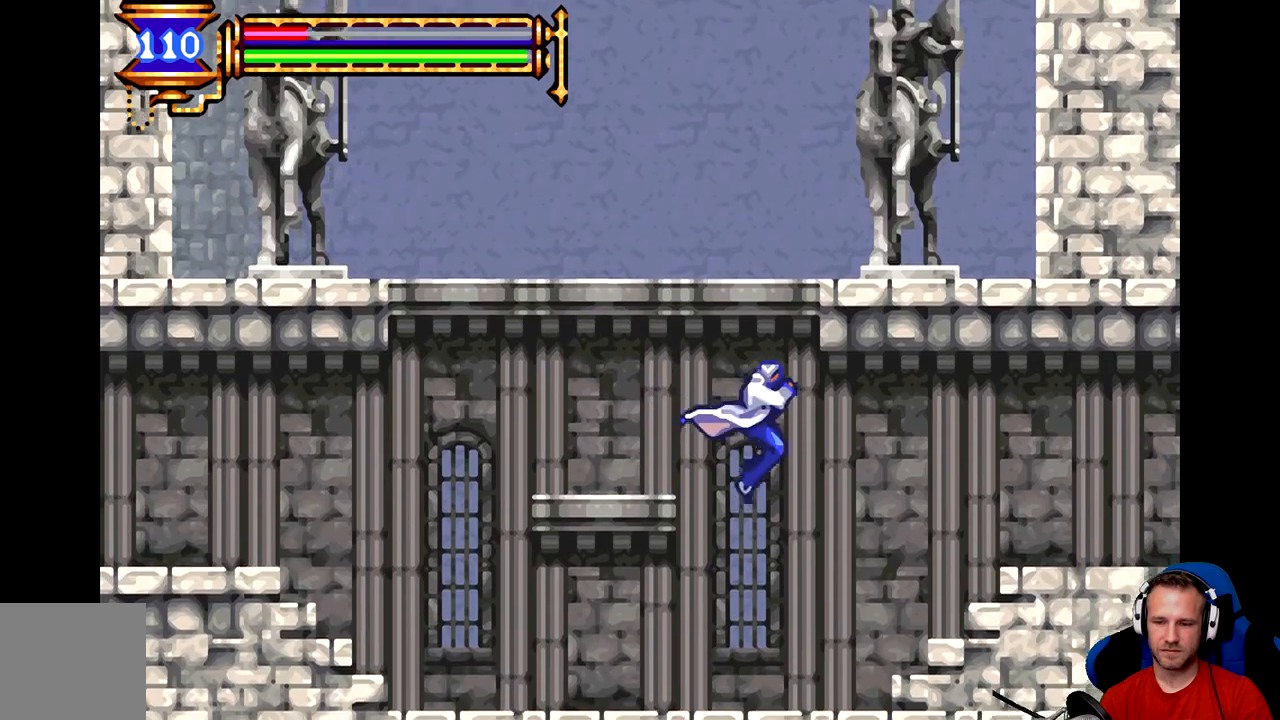
{"buttons": ["B"], "left_stick": "right", "events": [[484, "B", "down"]]}
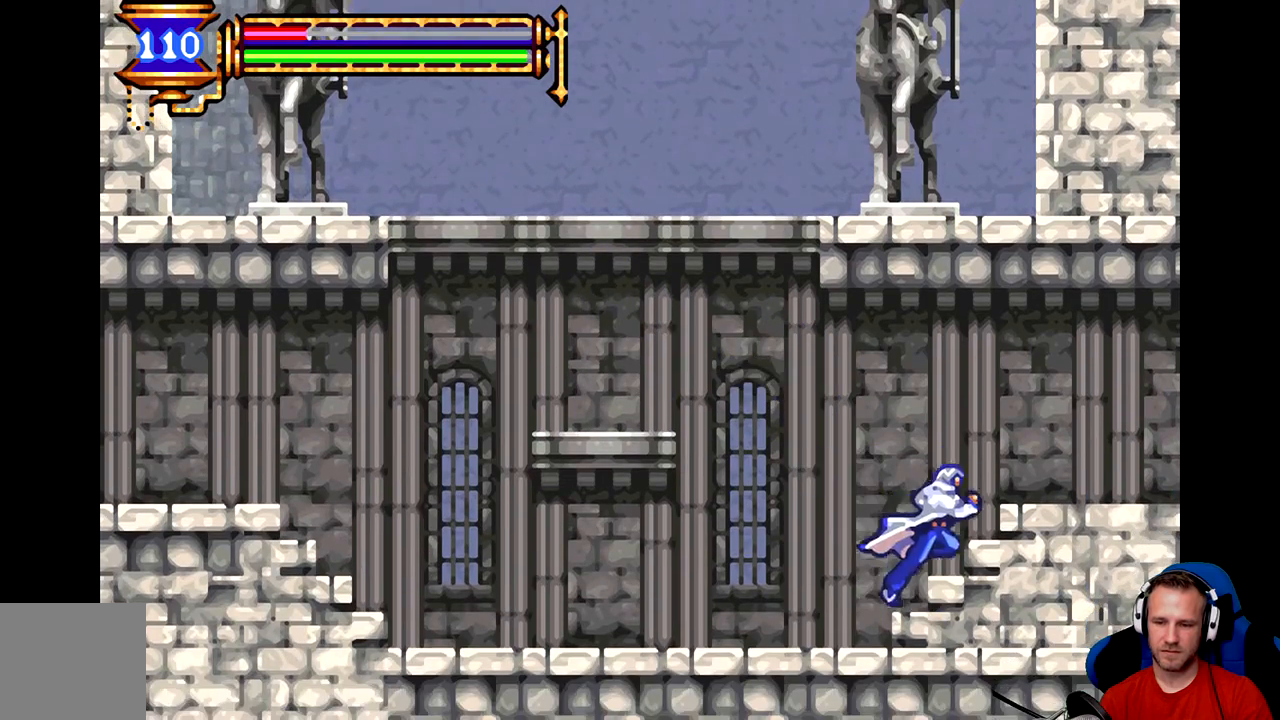
{"buttons": [], "left_stick": "right", "events": [[150, "B", "up"]]}
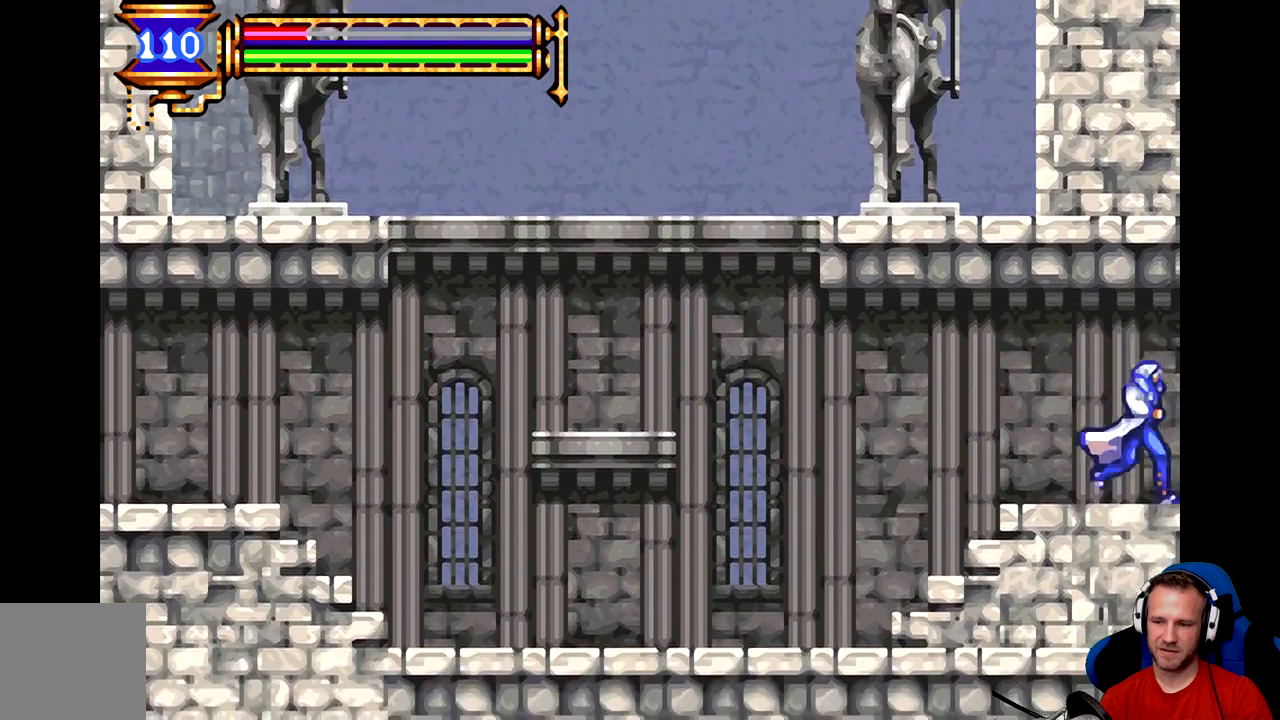
{"buttons": [], "left_stick": "right", "events": []}
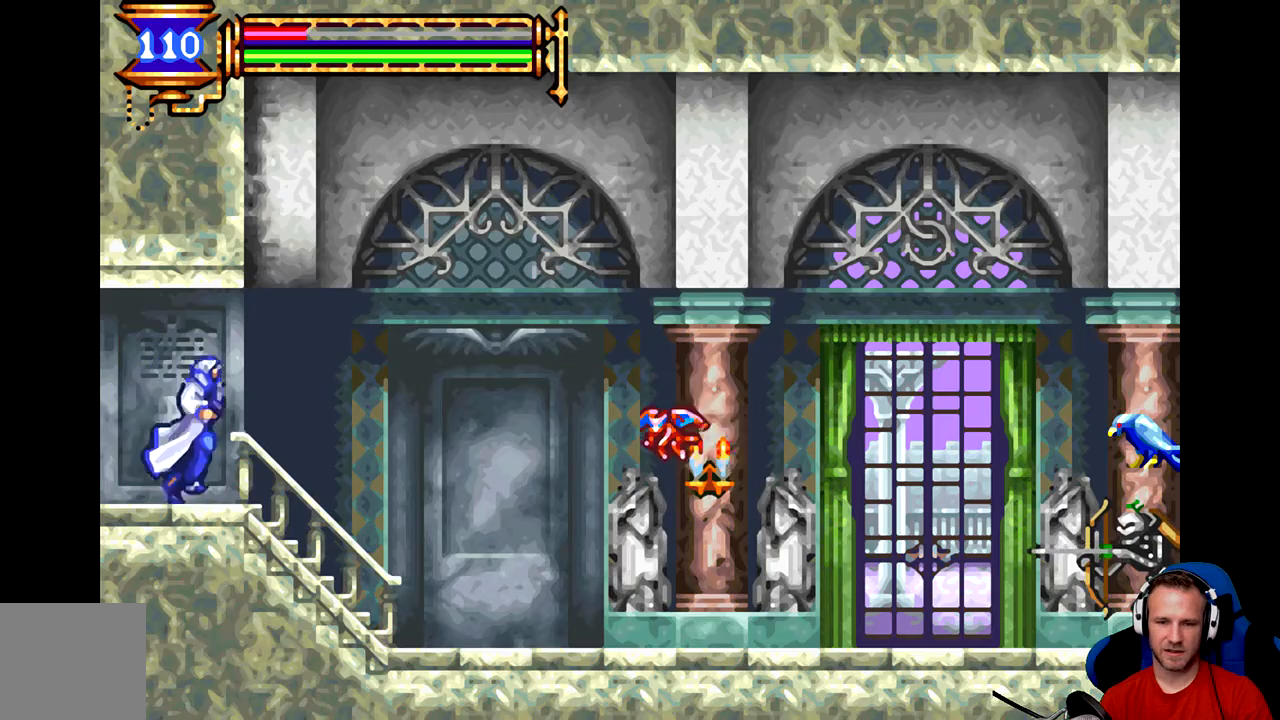
{"buttons": ["B"], "left_stick": "right", "events": [[500, "B", "down"]]}
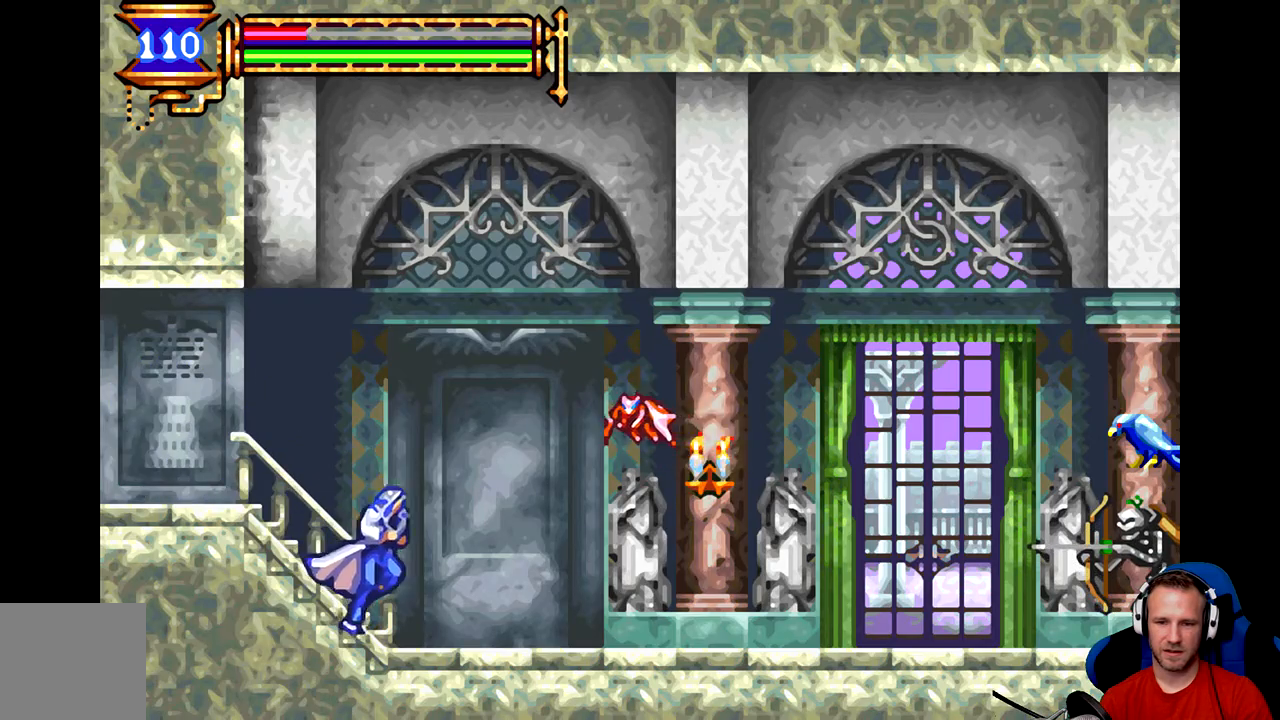
{"buttons": [], "left_stick": "center", "events": [[67, "B", "up"], [134, "A", "down"], [300, "A", "up"], [334, "left_stick", "center"]]}
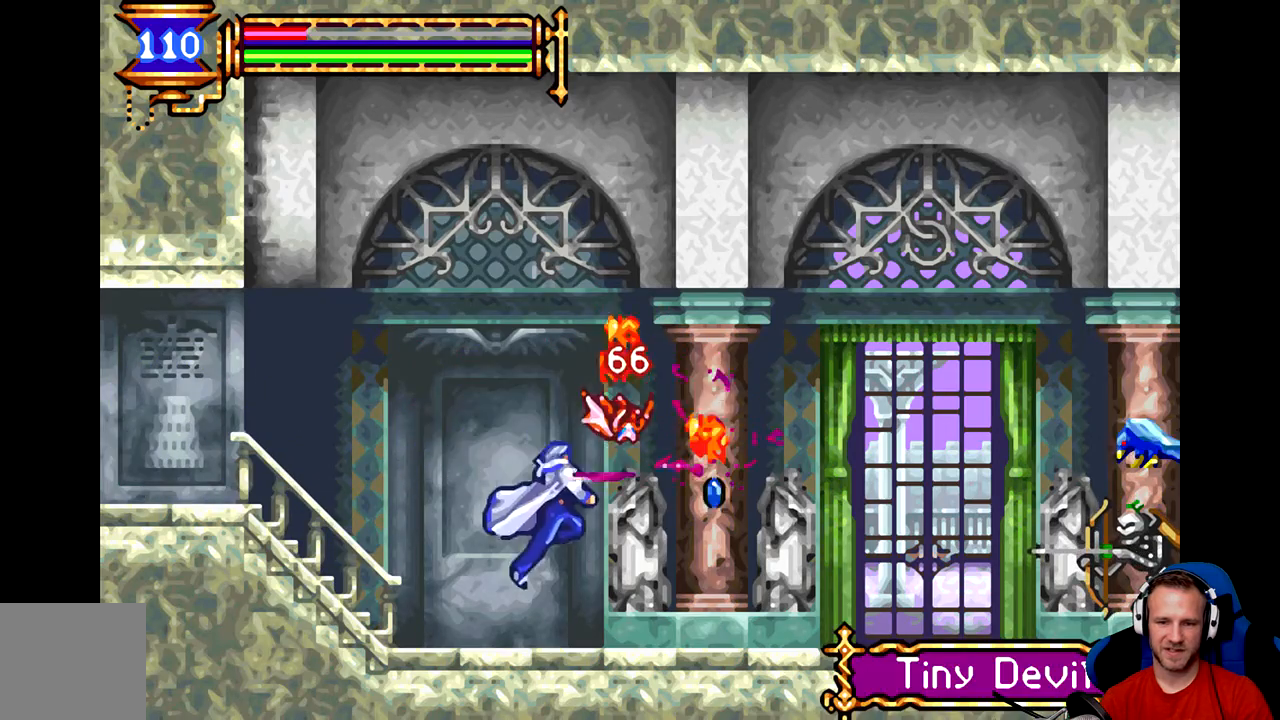
{"buttons": [], "left_stick": "right", "events": [[66, "left_stick", "right"]]}
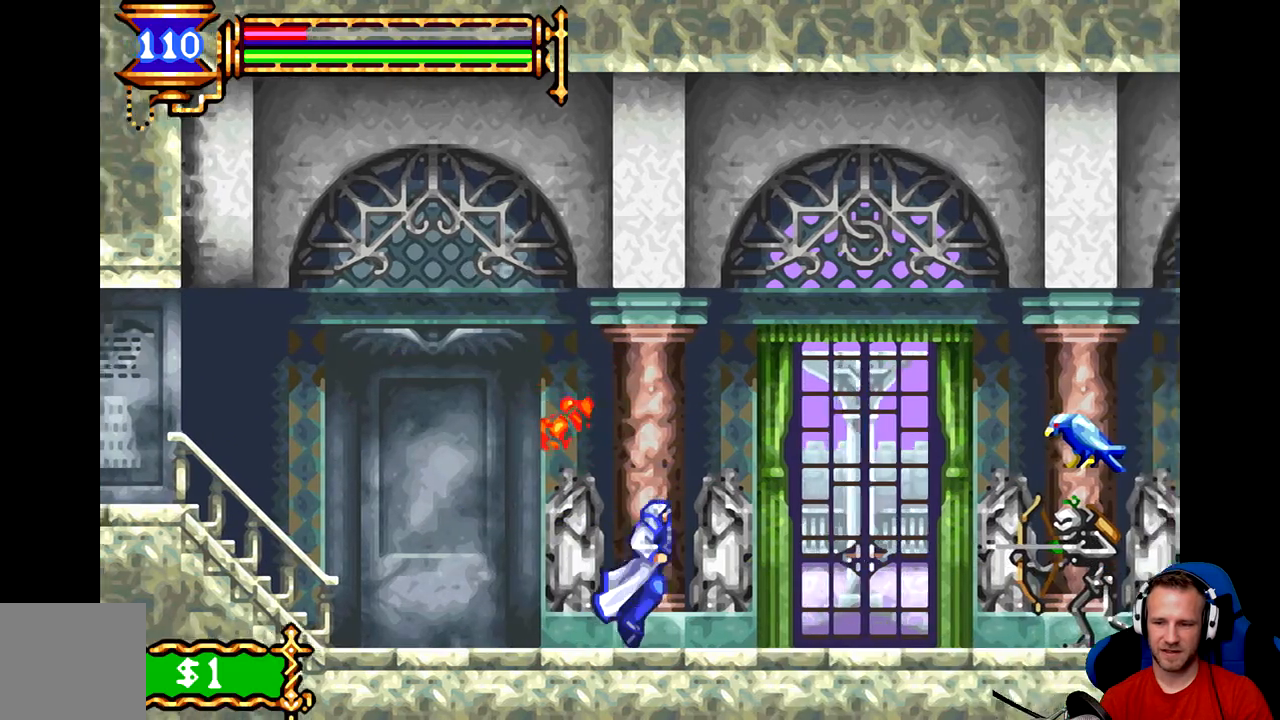
{"buttons": [], "left_stick": "down", "events": [[384, "left_stick", "down-right"], [484, "left_stick", "down"]]}
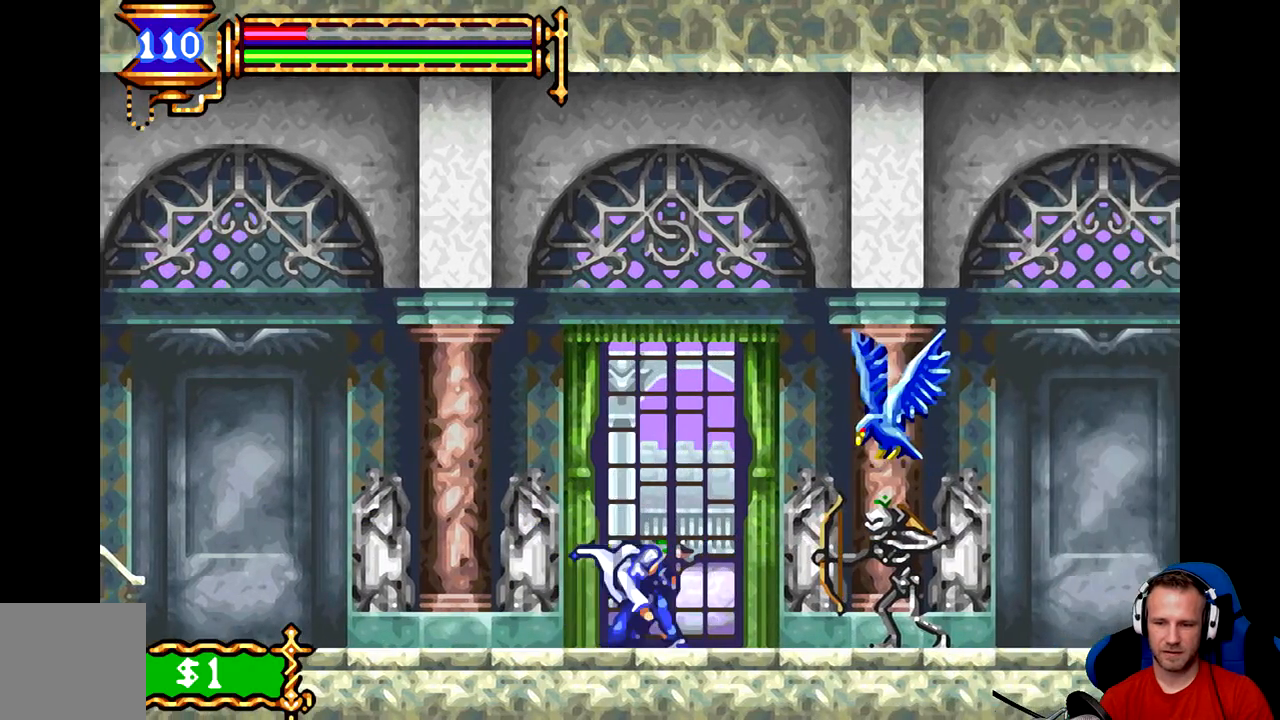
{"buttons": ["A"], "left_stick": "right", "events": [[317, "left_stick", "right"], [500, "A", "down"]]}
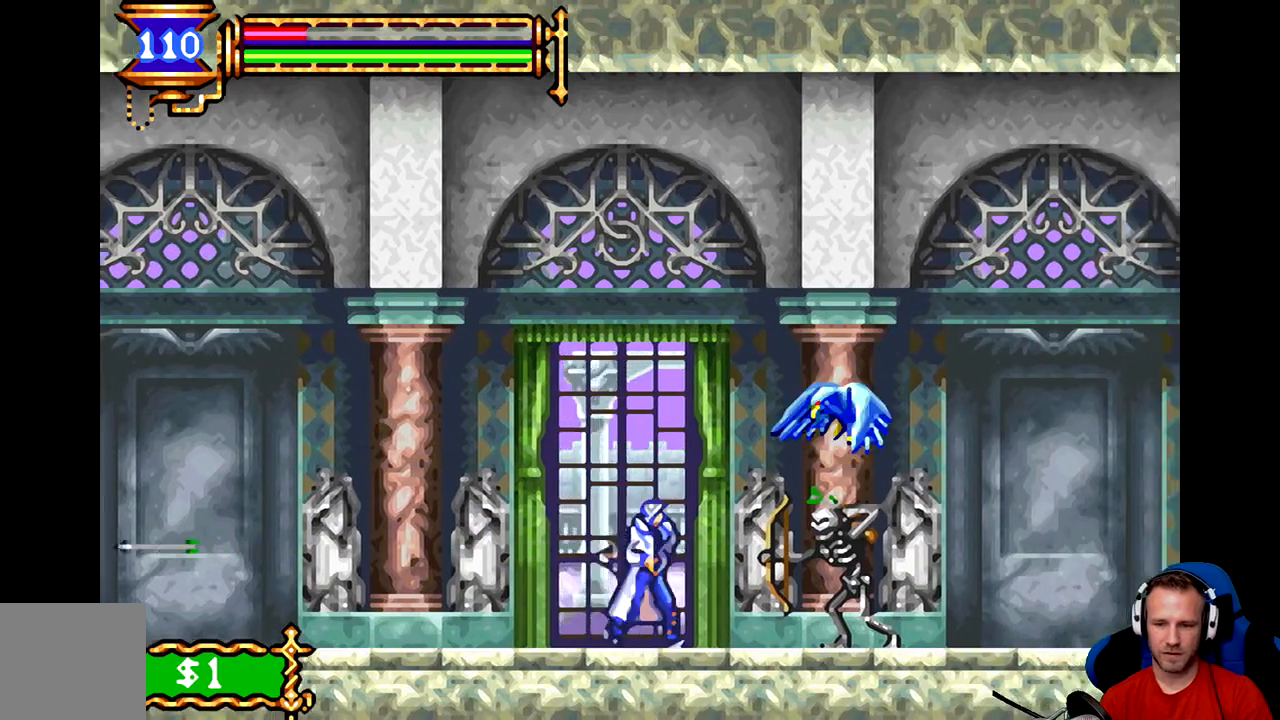
{"buttons": ["A"], "left_stick": "center", "events": [[67, "A", "up"], [67, "left_stick", "center"], [167, "A", "down"], [200, "A", "up"], [501, "A", "down"]]}
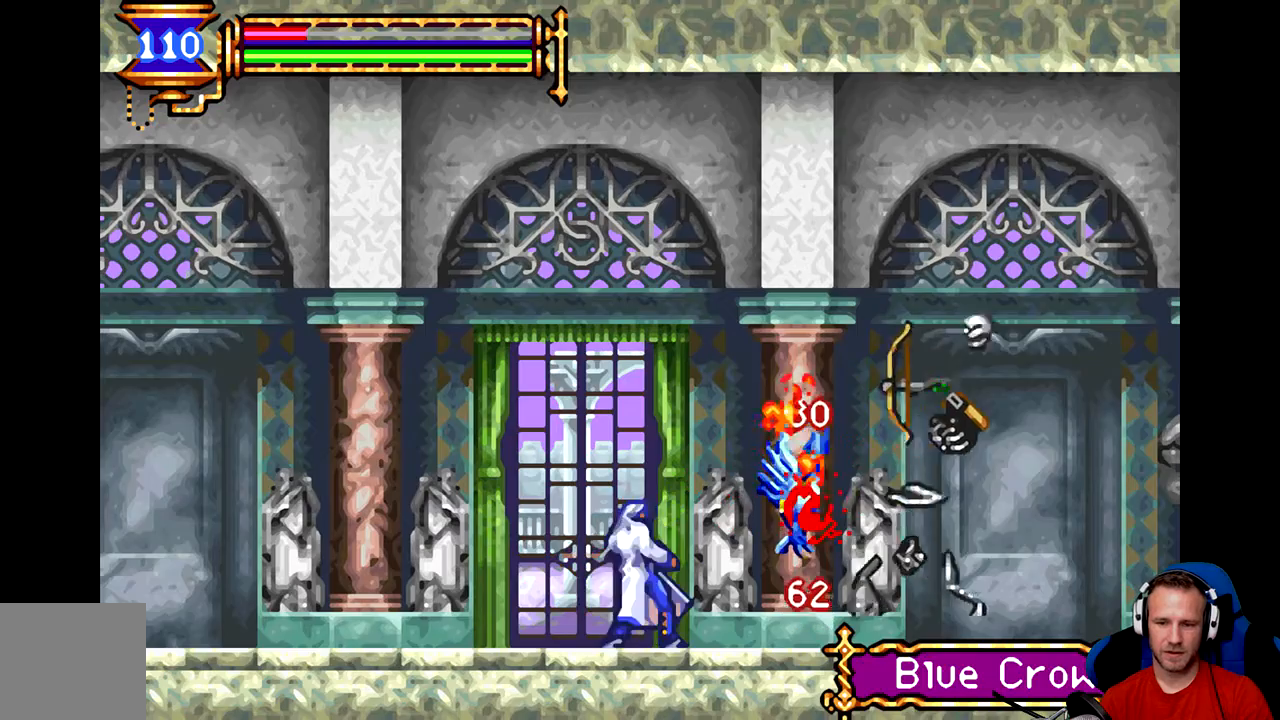
{"buttons": [], "left_stick": "right", "events": [[33, "A", "up"], [66, "A", "down"], [166, "A", "up"], [200, "A", "down"], [267, "A", "up"], [433, "left_stick", "right"]]}
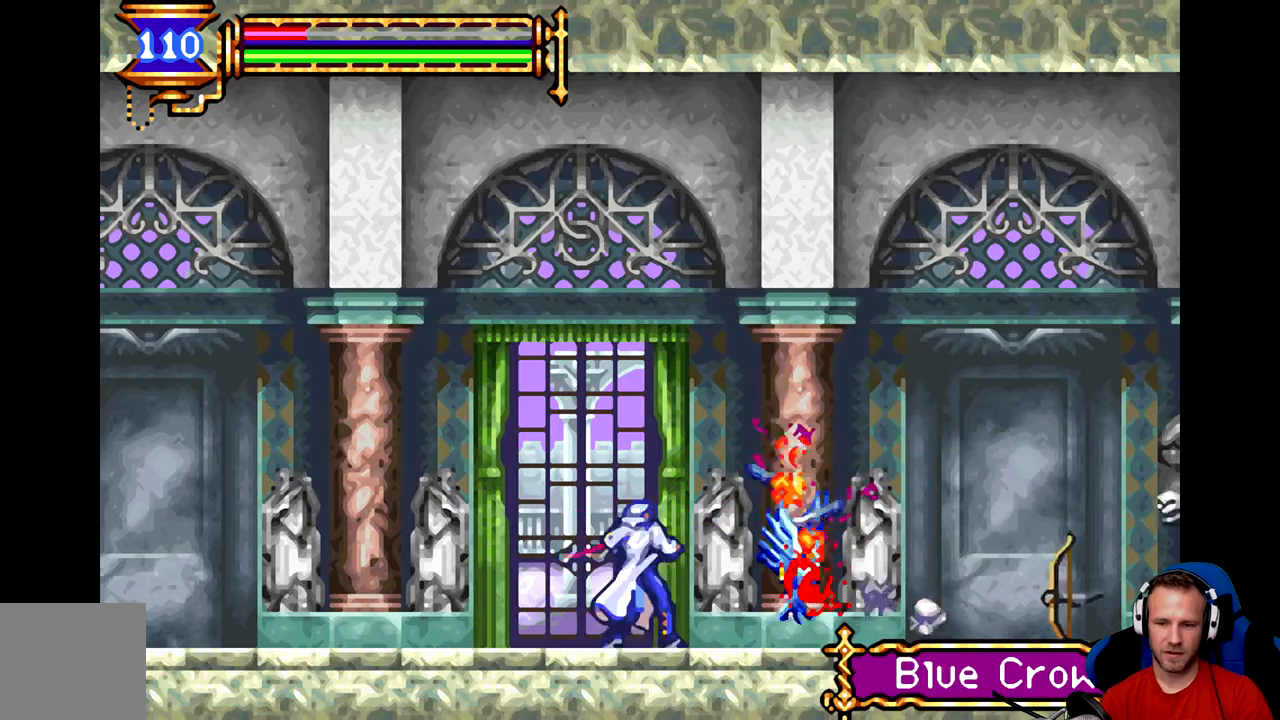
{"buttons": [], "left_stick": "right", "events": []}
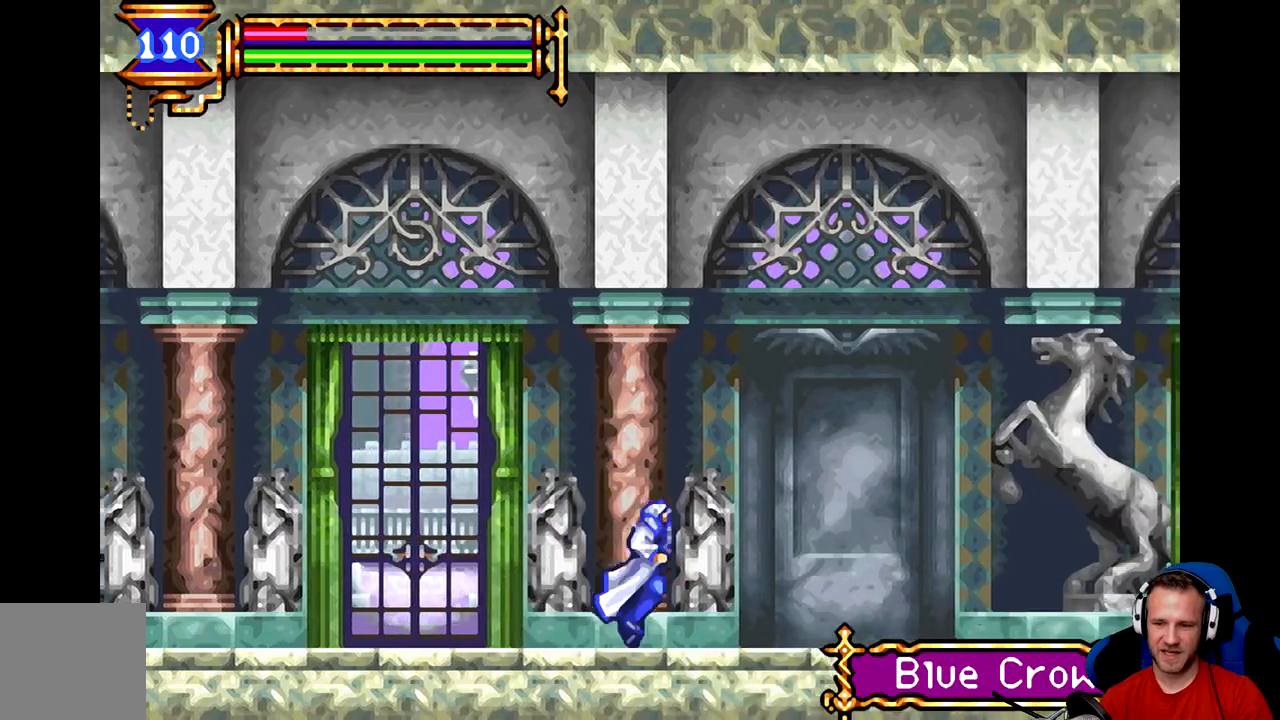
{"buttons": [], "left_stick": "right", "events": []}
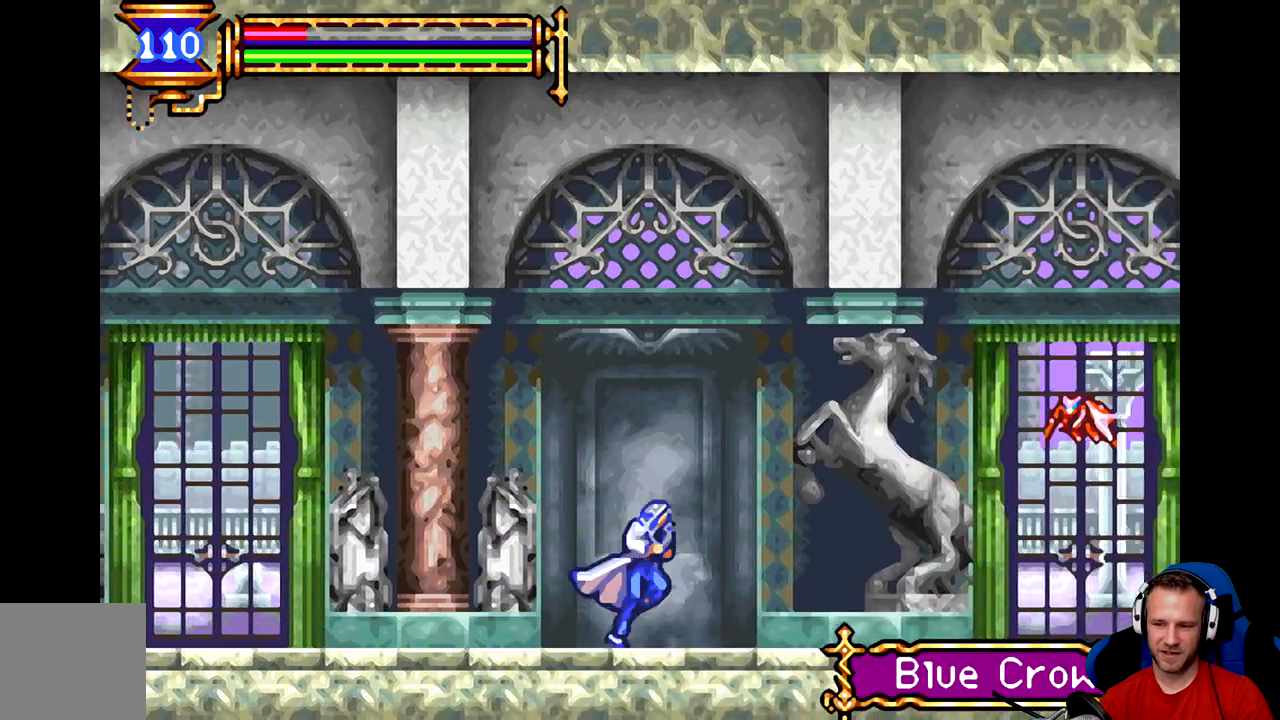
{"buttons": [], "left_stick": "right", "events": [[384, "B", "down"], [484, "B", "up"]]}